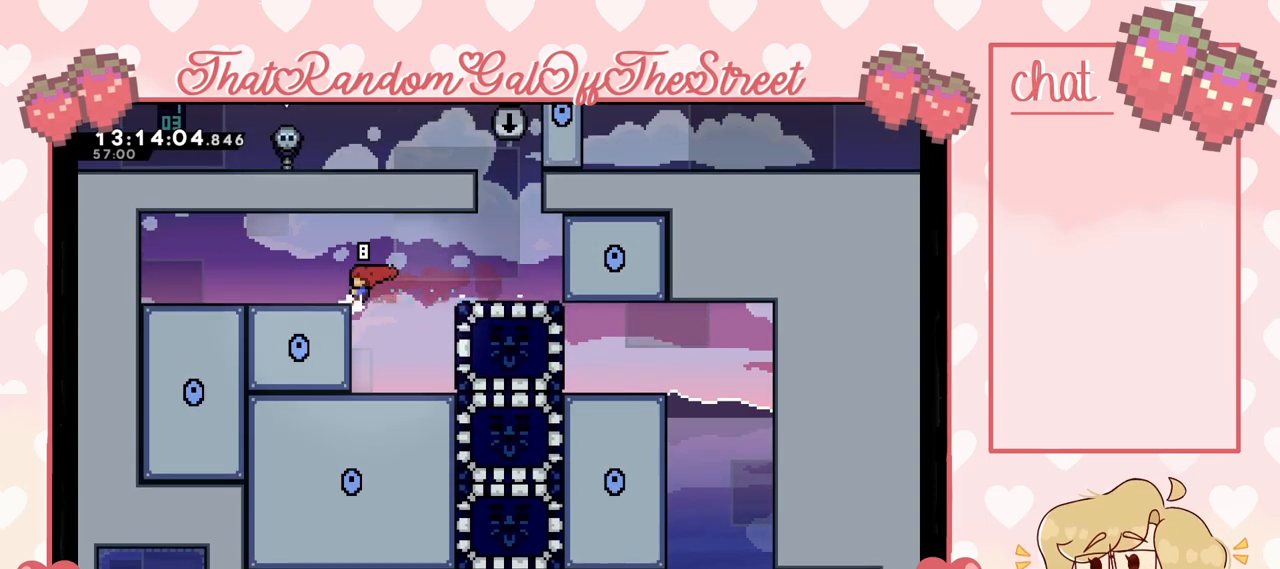
Gameplay with a controller (Xbox layout); each line is a JSON object with the inputs held at the frame after it. "events" lists button and stick changes between this image and that frame as [ms after this image, input, new state], when the widget could be followed in between.
{"buttons": [], "left_stick": "center", "right_stick": "center", "events": [[100, "left_stick", "center"], [300, "left_stick", "right"], [467, "left_stick", "center"]]}
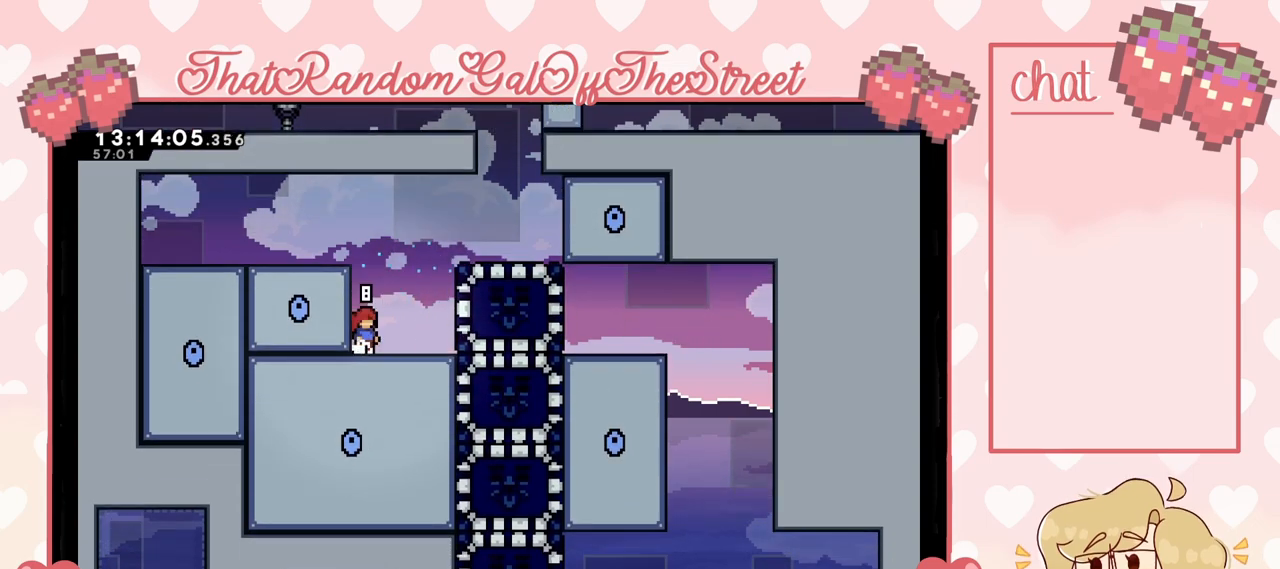
{"buttons": [], "left_stick": "center", "right_stick": "center", "events": [[133, "START", "down"], [200, "START", "up"], [233, "DPAD_DOWN", "down"], [300, "DPAD_DOWN", "up"]]}
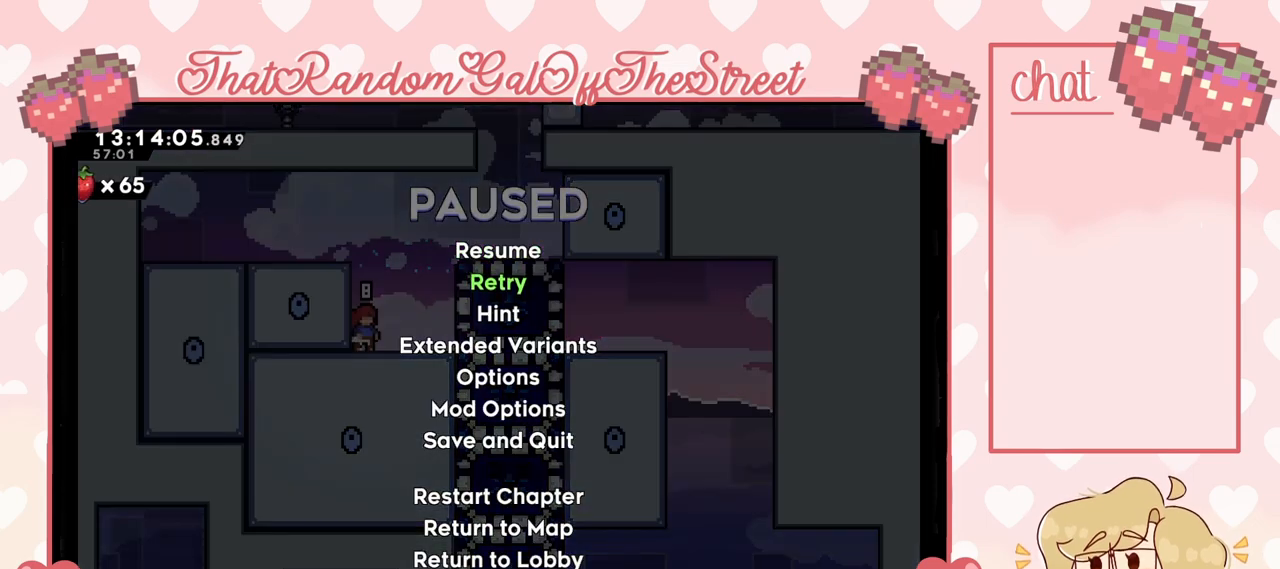
{"buttons": [], "left_stick": "center", "right_stick": "center", "events": [[100, "A", "down"], [133, "A", "up"]]}
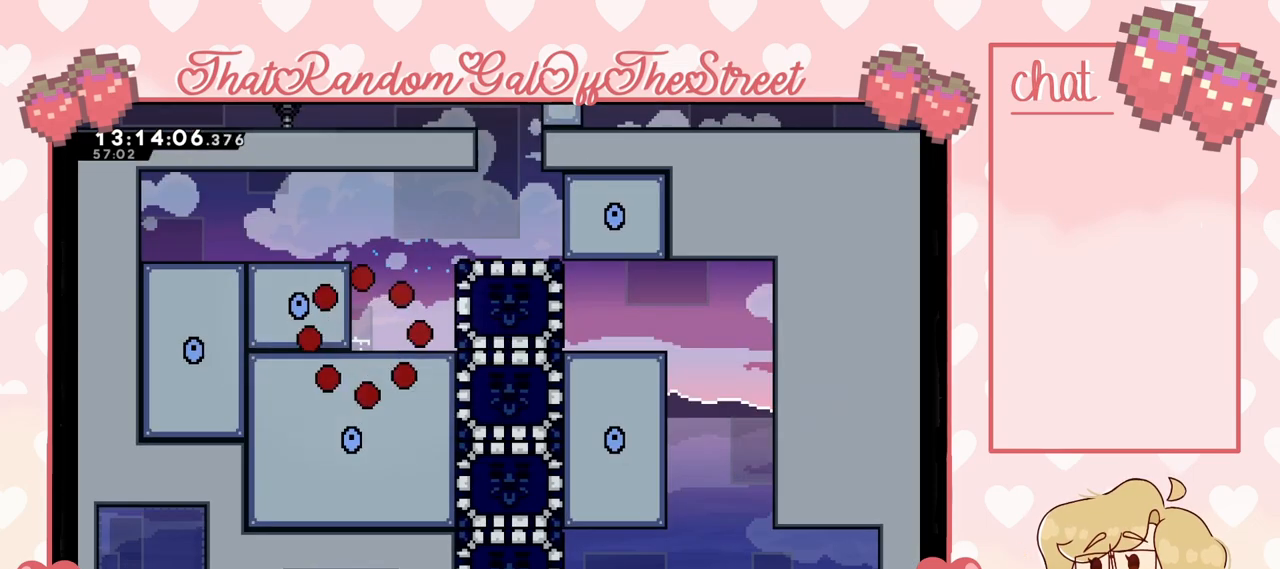
{"buttons": [], "left_stick": "right", "right_stick": "center", "events": [[200, "left_stick", "right"]]}
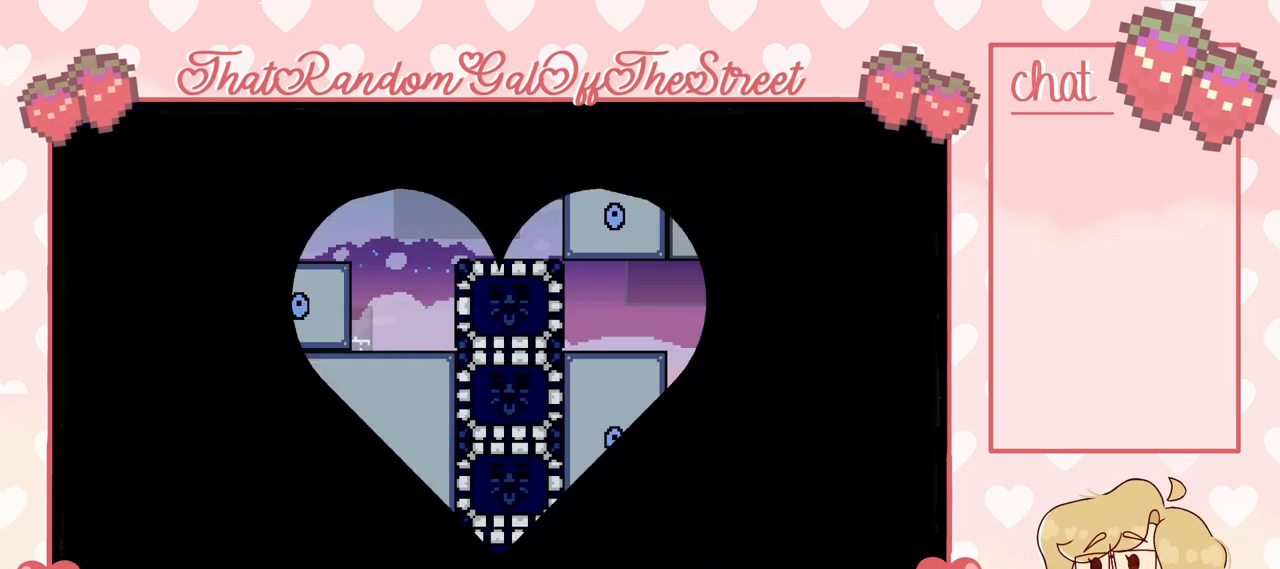
{"buttons": [], "left_stick": "center", "right_stick": "center", "events": [[200, "left_stick", "center"]]}
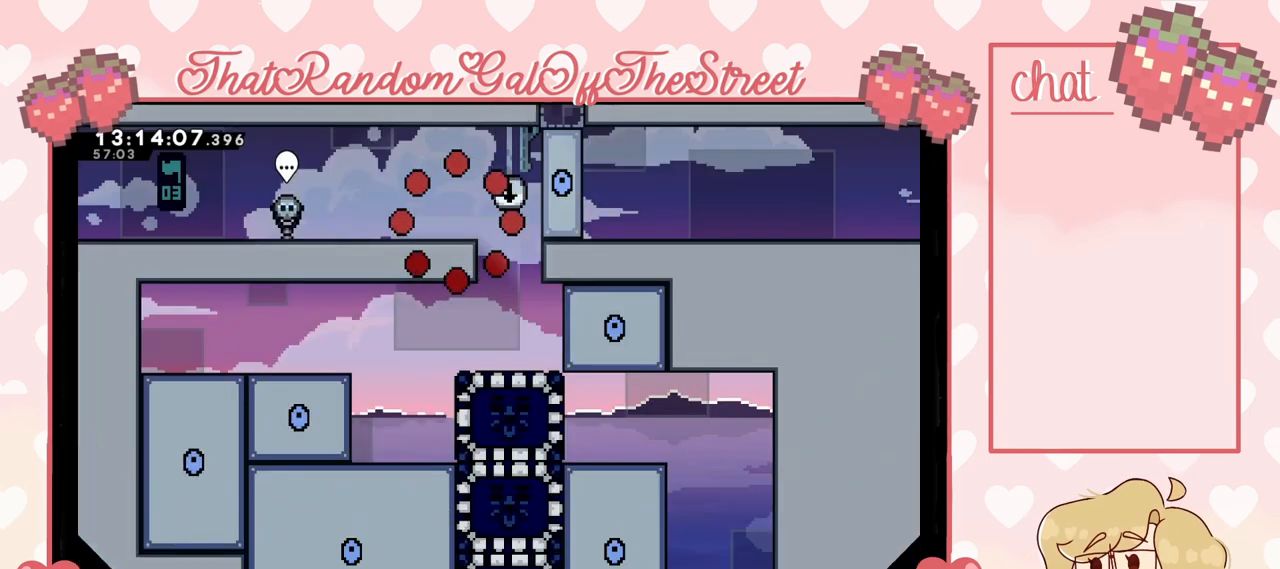
{"buttons": [], "left_stick": "center", "right_stick": "center", "events": [[167, "left_stick", "right"], [233, "A", "down"], [367, "A", "up"], [467, "left_stick", "center"]]}
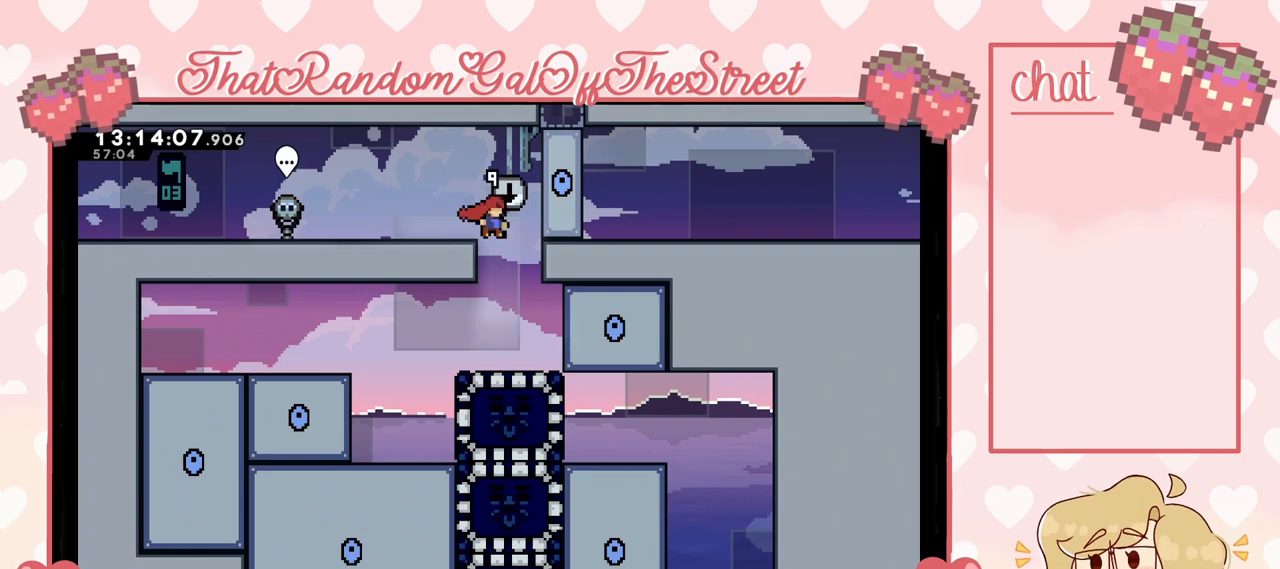
{"buttons": [], "left_stick": "center", "right_stick": "center", "events": []}
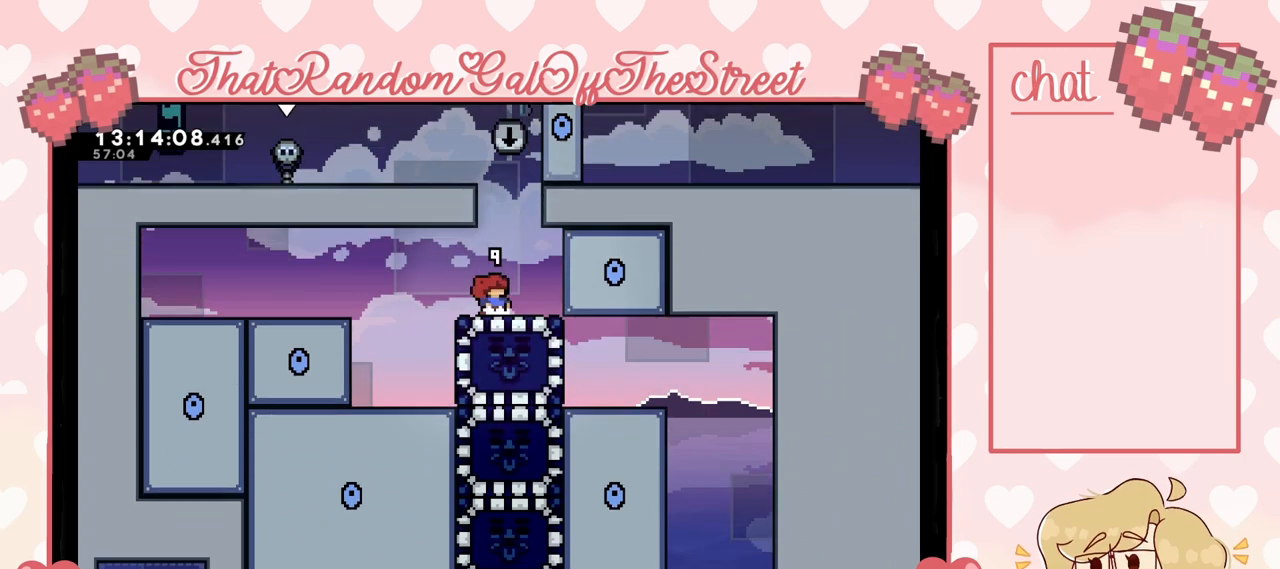
{"buttons": [], "left_stick": "down", "right_stick": "center", "events": [[33, "left_stick", "left"], [167, "left_stick", "center"], [367, "left_stick", "down"], [400, "X", "down"], [467, "X", "up"]]}
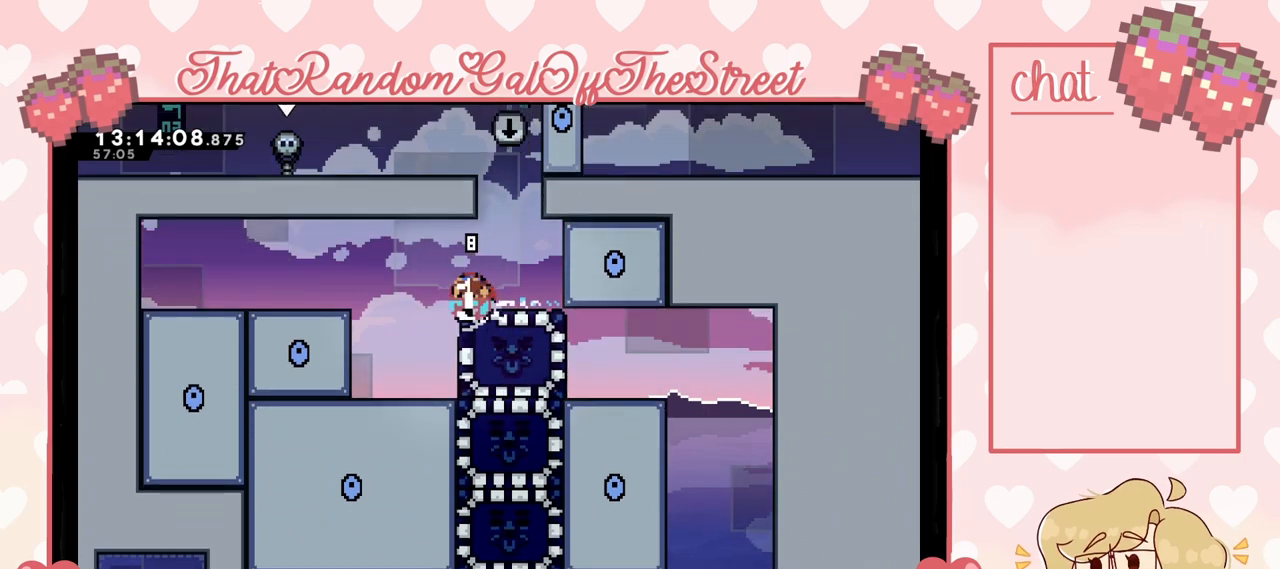
{"buttons": [], "left_stick": "center", "right_stick": "center", "events": [[33, "left_stick", "center"], [100, "left_stick", "left"], [433, "left_stick", "center"]]}
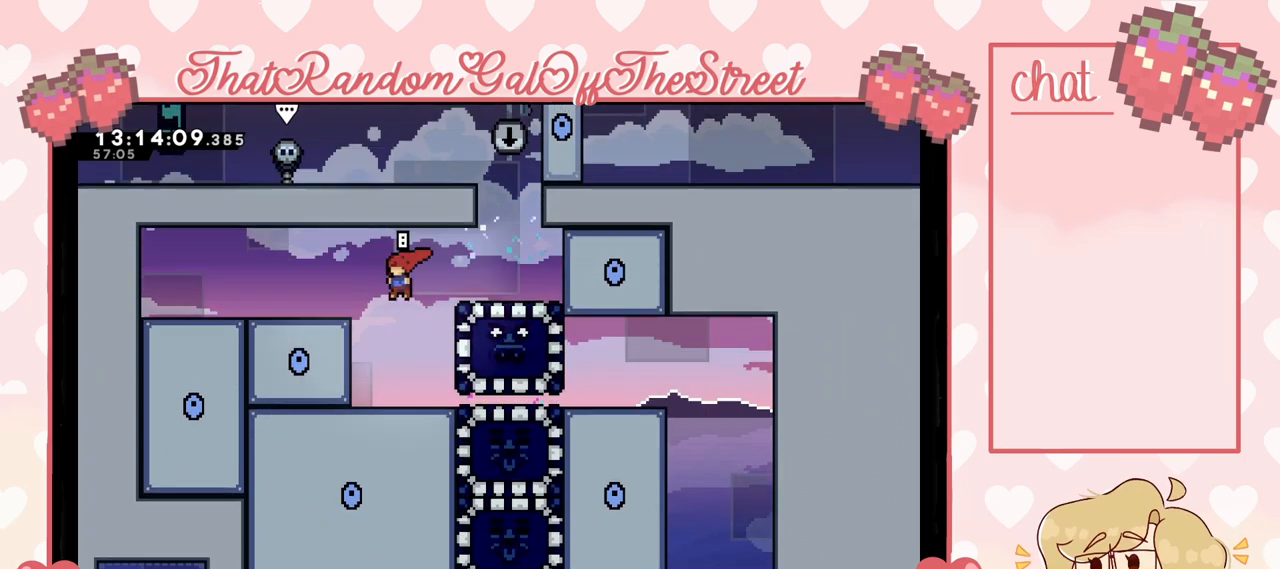
{"buttons": ["A", "L2"], "left_stick": "left", "right_stick": "center", "events": [[333, "A", "down"], [333, "left_stick", "left"], [500, "L2", "down"]]}
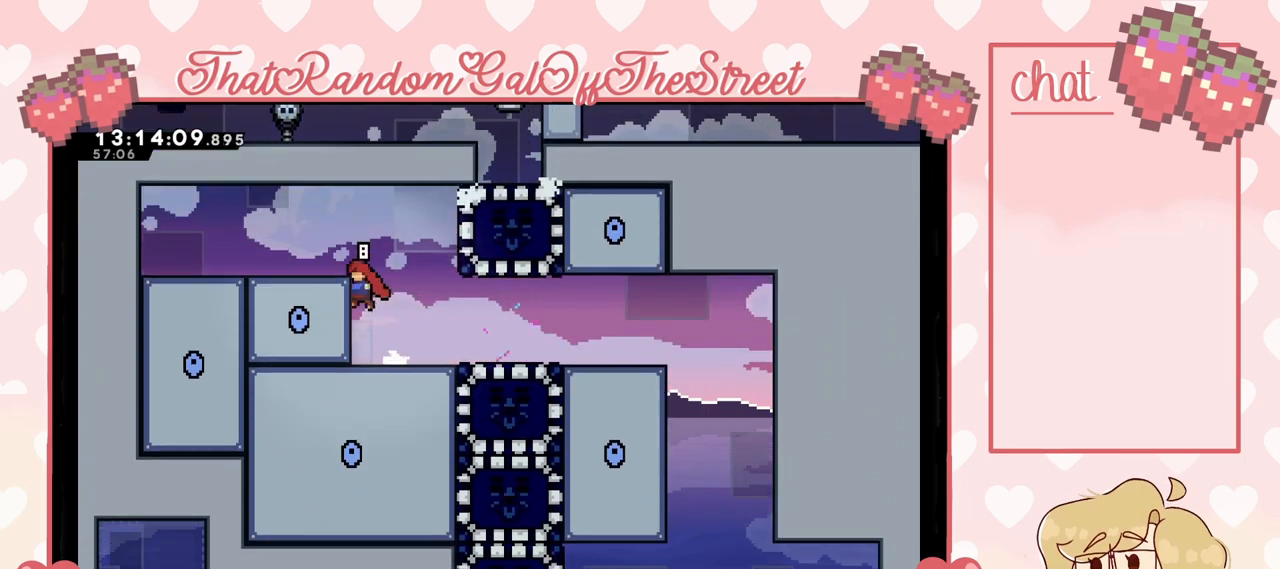
{"buttons": [], "left_stick": "center", "right_stick": "center", "events": [[67, "A", "up"], [167, "A", "down"], [300, "A", "up"], [367, "L2", "up"], [400, "left_stick", "center"]]}
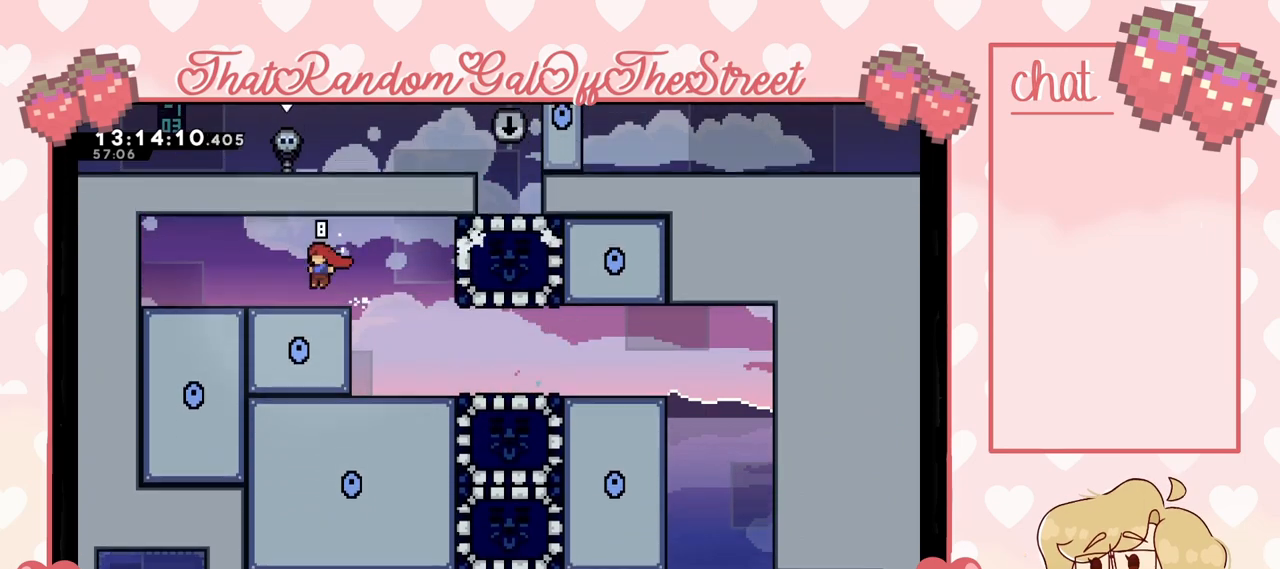
{"buttons": ["X"], "left_stick": "right", "right_stick": "center", "events": [[33, "left_stick", "right"], [200, "A", "down"], [300, "A", "up"], [433, "X", "down"]]}
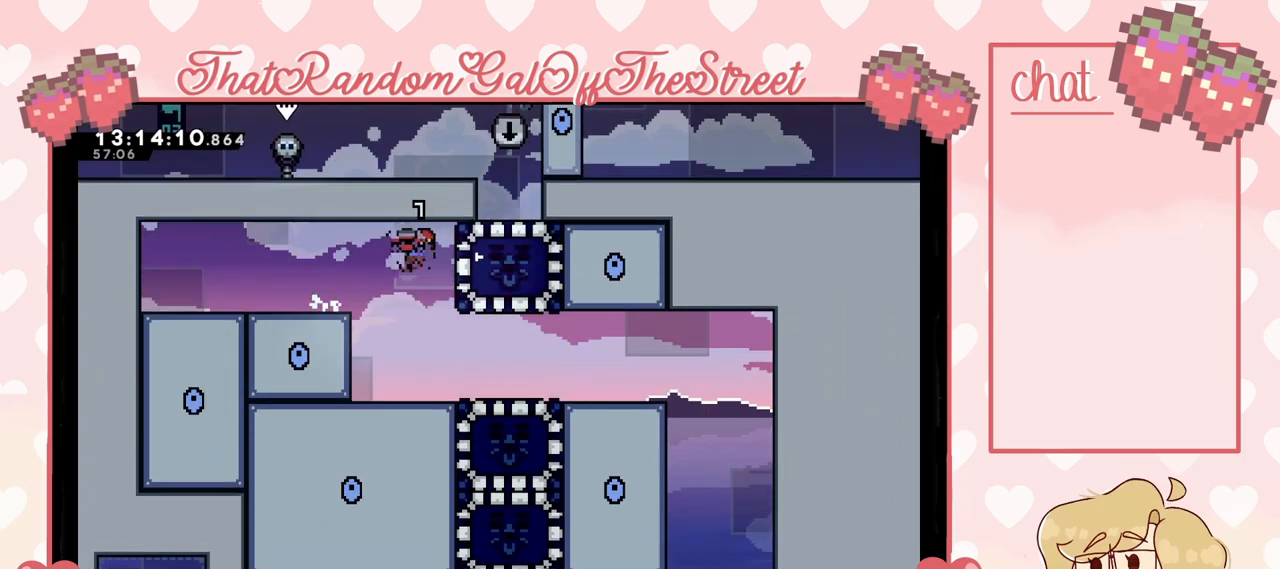
{"buttons": [], "left_stick": "right", "right_stick": "center", "events": [[33, "X", "up"], [133, "left_stick", "center"], [233, "left_stick", "left"], [433, "left_stick", "right"]]}
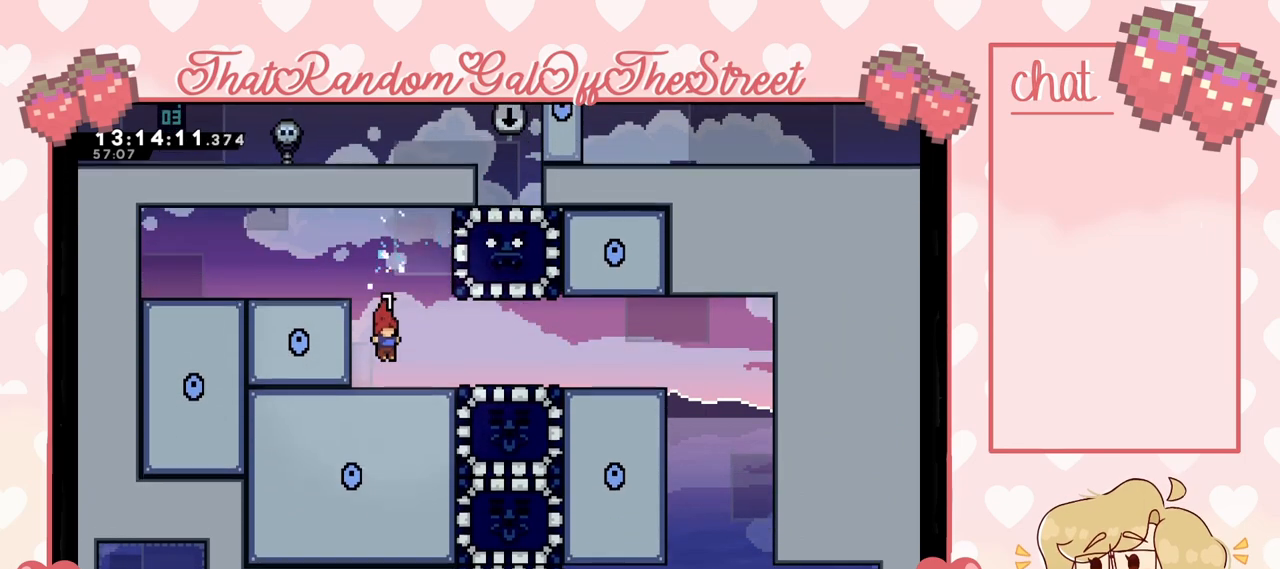
{"buttons": [], "left_stick": "right", "right_stick": "center", "events": [[233, "left_stick", "center"], [367, "left_stick", "right"]]}
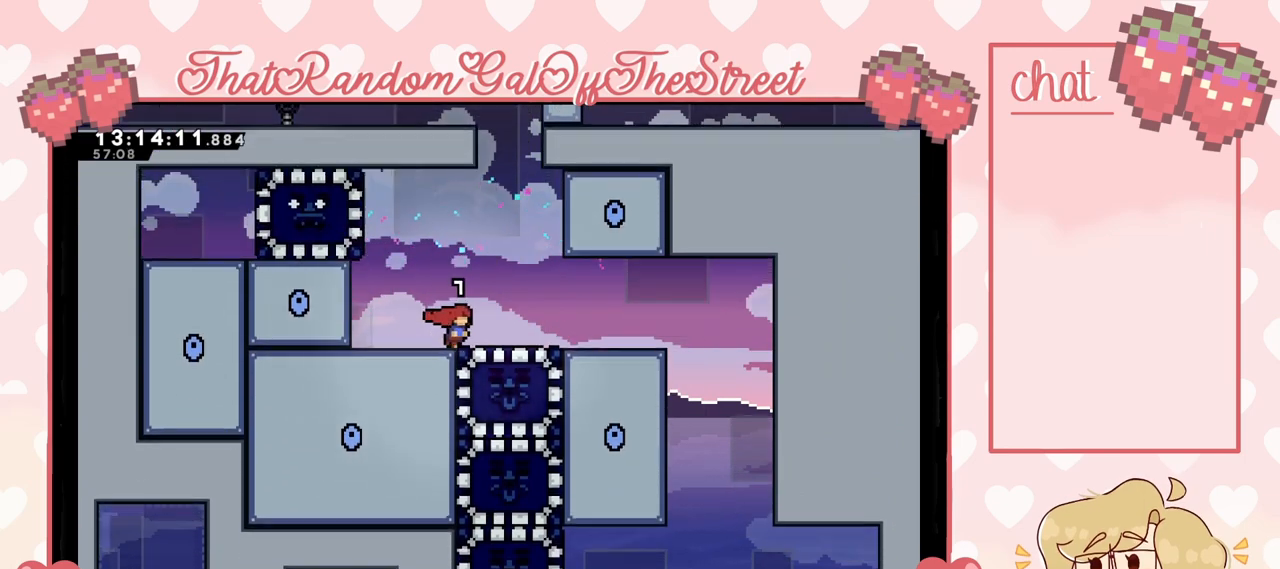
{"buttons": [], "left_stick": "center", "right_stick": "center", "events": [[100, "left_stick", "center"]]}
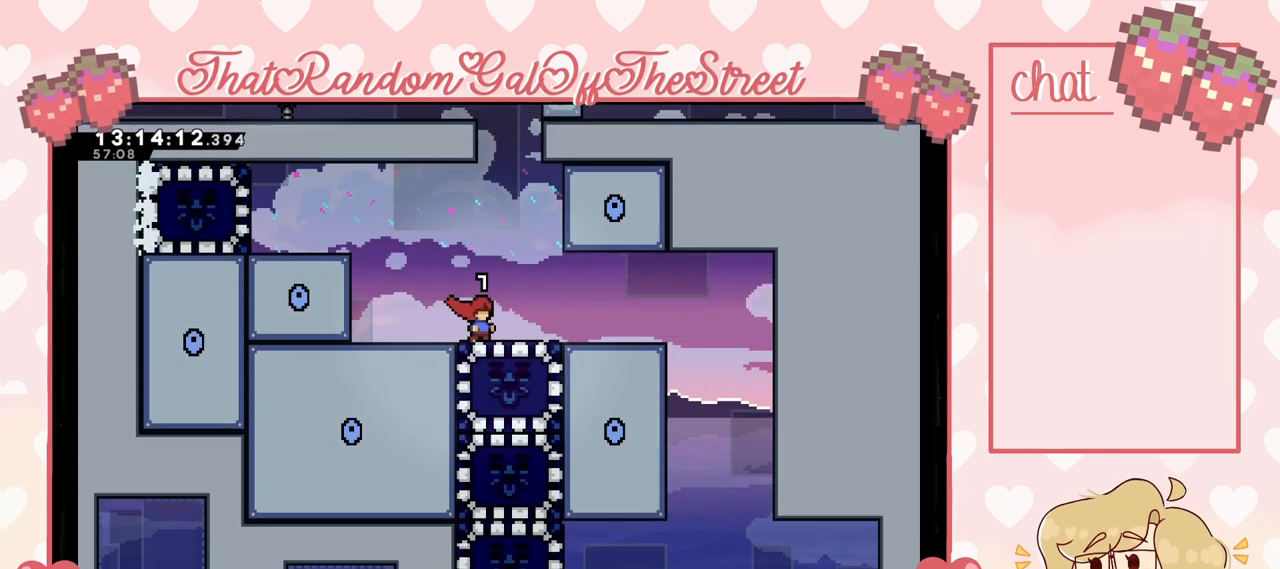
{"buttons": [], "left_stick": "center", "right_stick": "center", "events": [[367, "left_stick", "down"], [500, "left_stick", "center"]]}
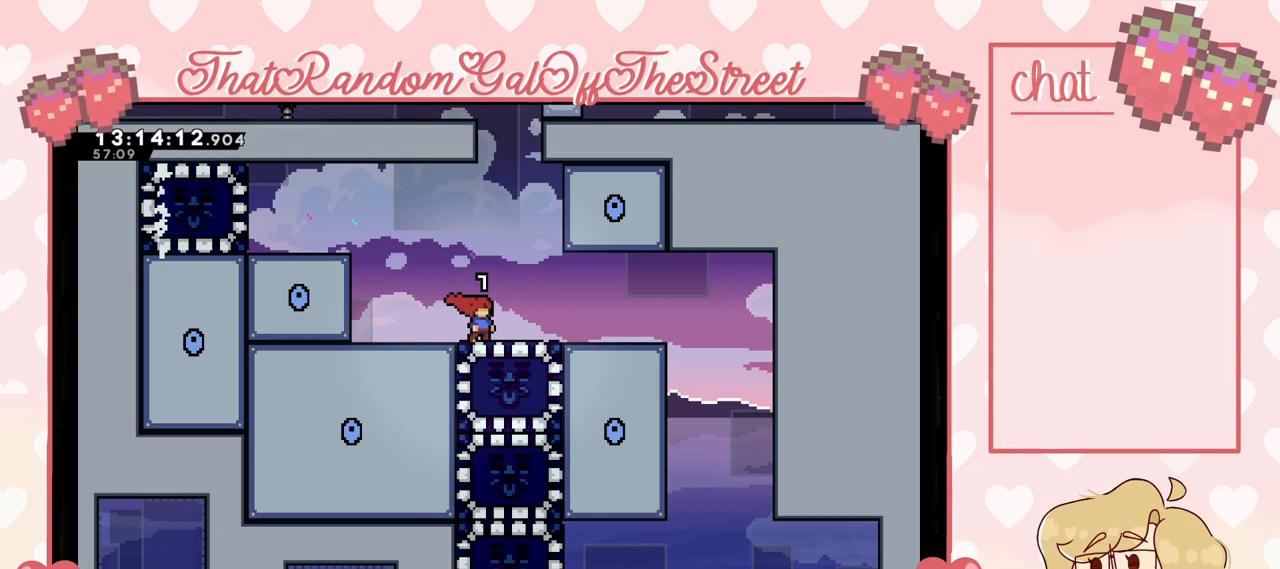
{"buttons": [], "left_stick": "left", "right_stick": "center", "events": [[200, "left_stick", "down"], [267, "X", "down"], [333, "X", "up"], [367, "left_stick", "center"], [433, "left_stick", "left"], [467, "A", "down"], [500, "A", "up"]]}
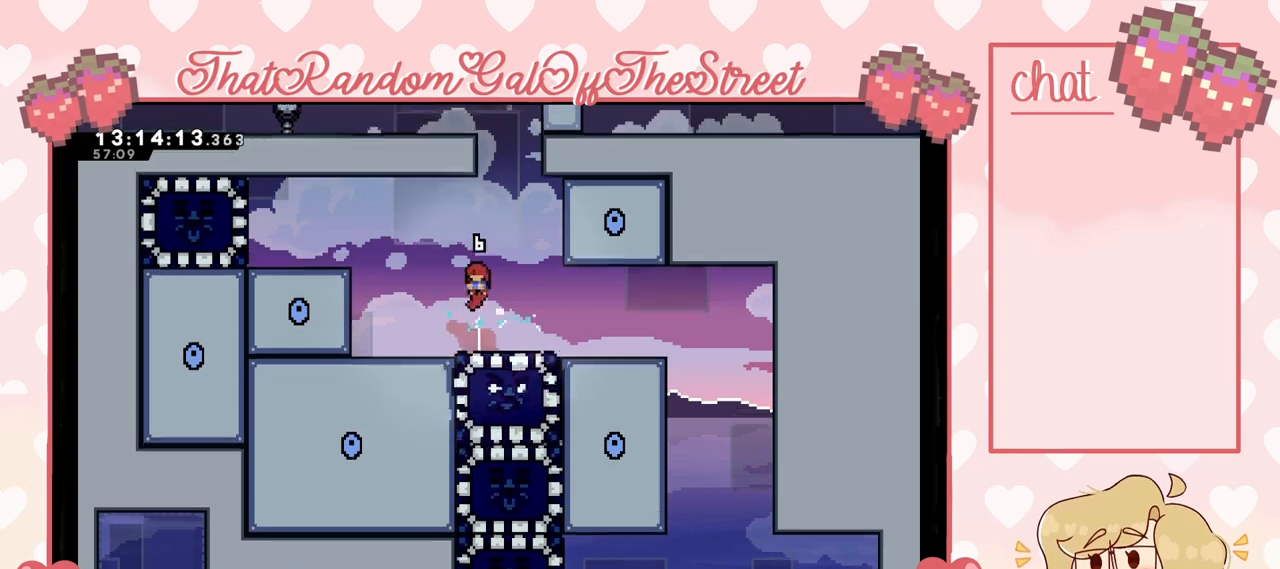
{"buttons": ["A"], "left_stick": "left", "right_stick": "center", "events": [[200, "left_stick", "center"], [467, "A", "down"], [467, "left_stick", "left"]]}
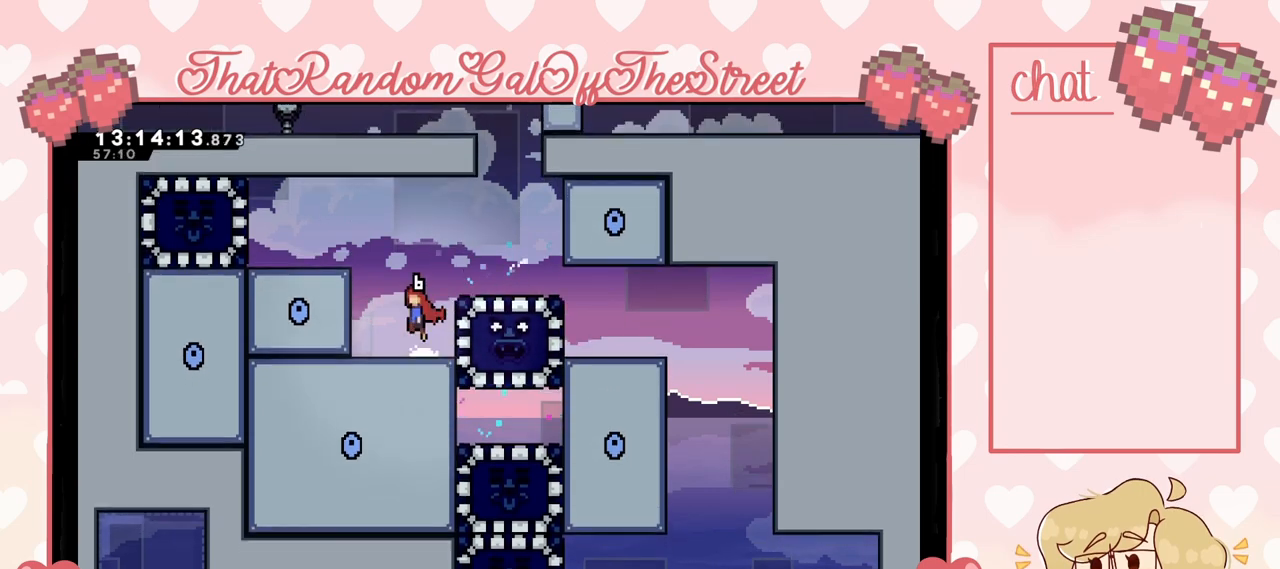
{"buttons": [], "left_stick": "left", "right_stick": "center", "events": [[167, "A", "up"], [200, "L2", "down"], [367, "A", "down"], [467, "A", "up"], [500, "L2", "up"]]}
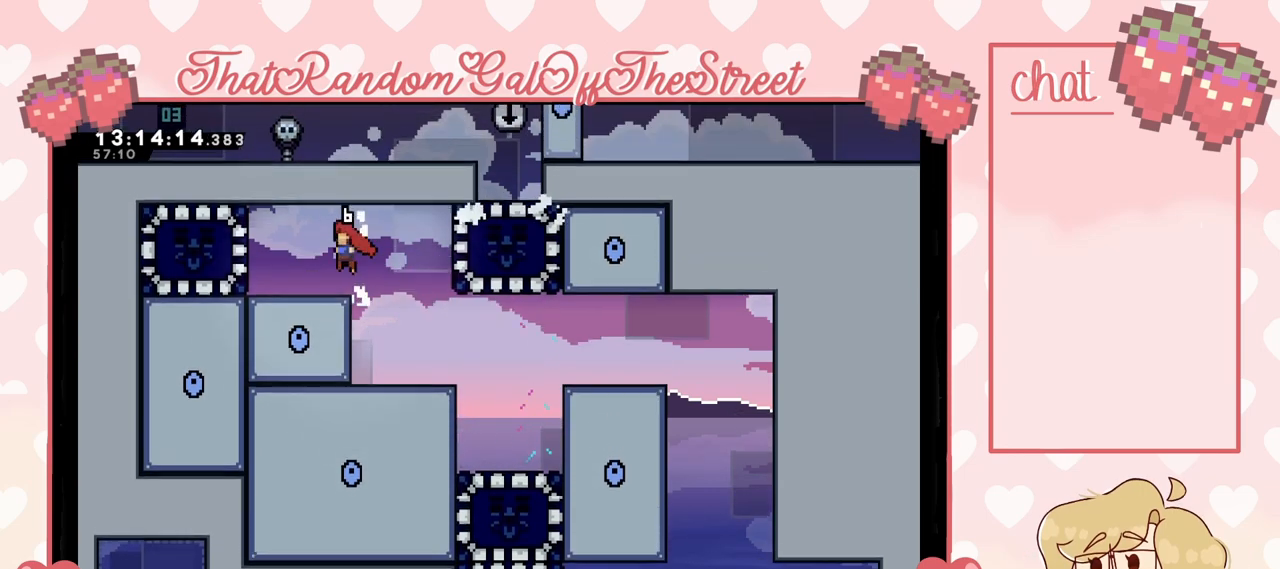
{"buttons": ["A"], "left_stick": "right", "right_stick": "center", "events": [[33, "left_stick", "center"], [267, "left_stick", "right"], [400, "A", "down"]]}
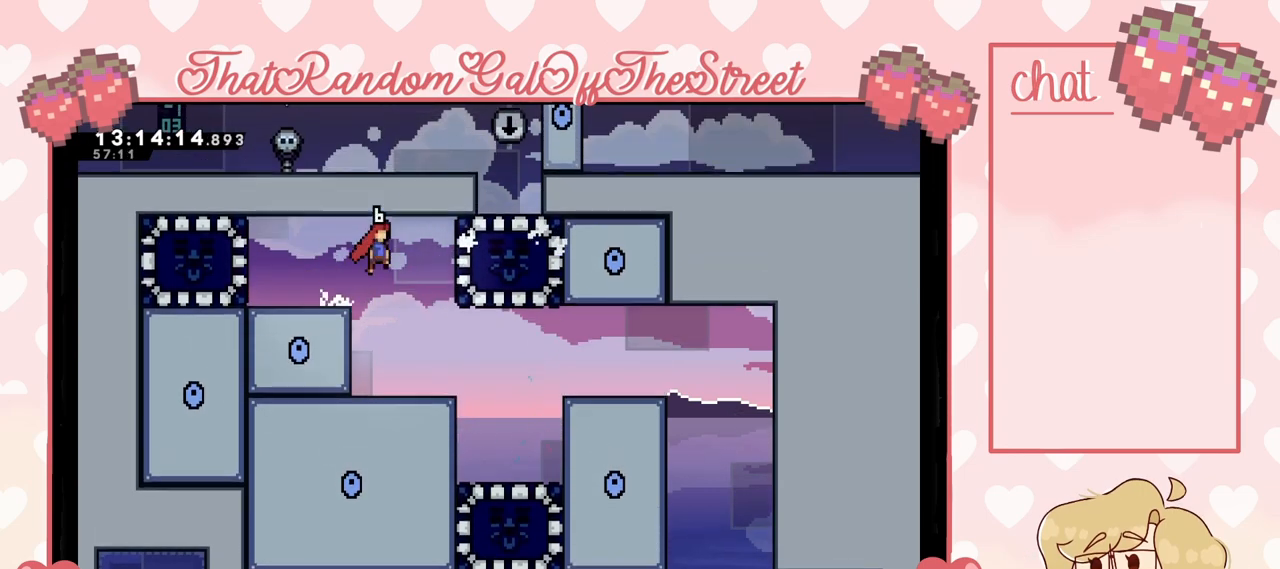
{"buttons": [], "left_stick": "center", "right_stick": "center", "events": [[33, "A", "up"], [200, "X", "down"], [300, "X", "up"], [400, "left_stick", "center"]]}
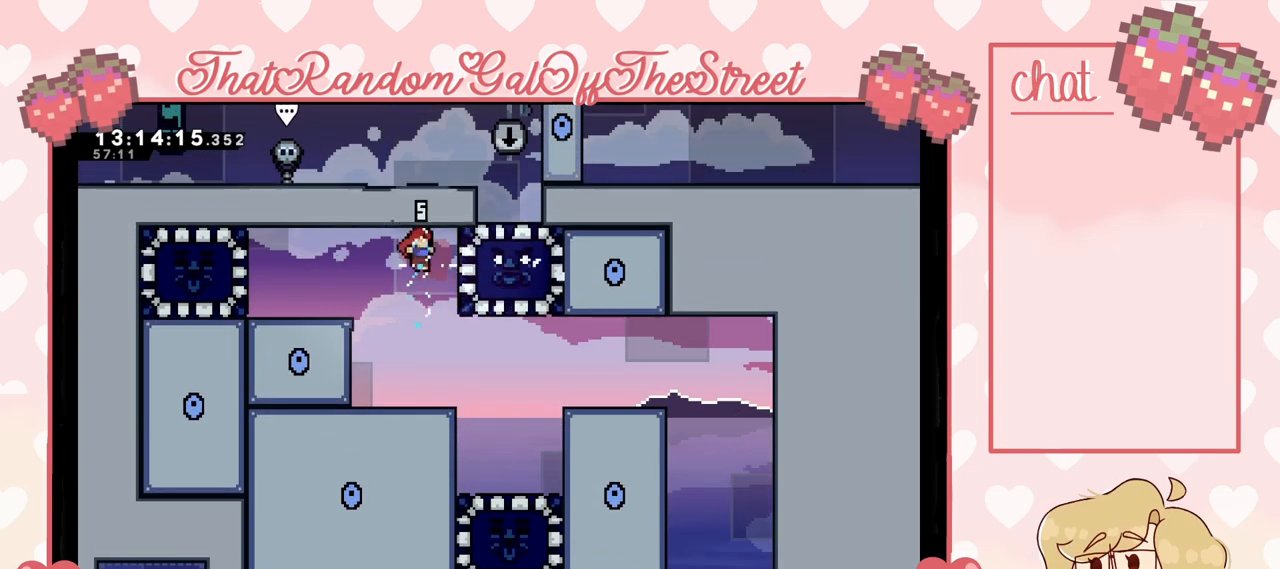
{"buttons": [], "left_stick": "right", "right_stick": "center", "events": [[33, "left_stick", "left"], [167, "left_stick", "center"], [233, "left_stick", "right"]]}
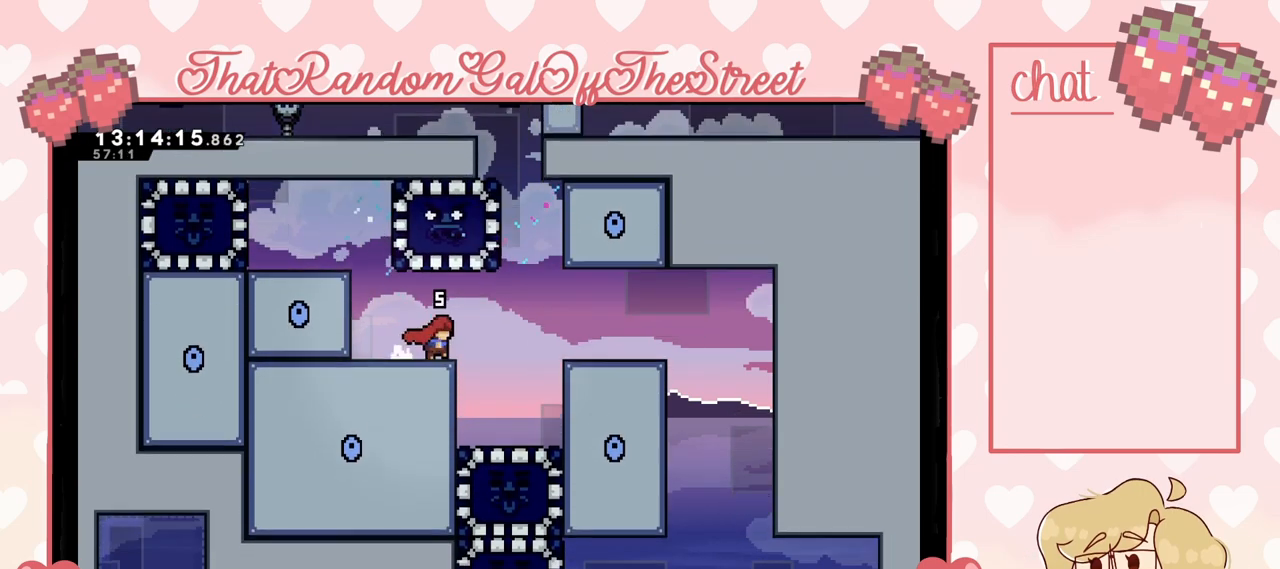
{"buttons": [], "left_stick": "center", "right_stick": "center", "events": [[433, "left_stick", "center"]]}
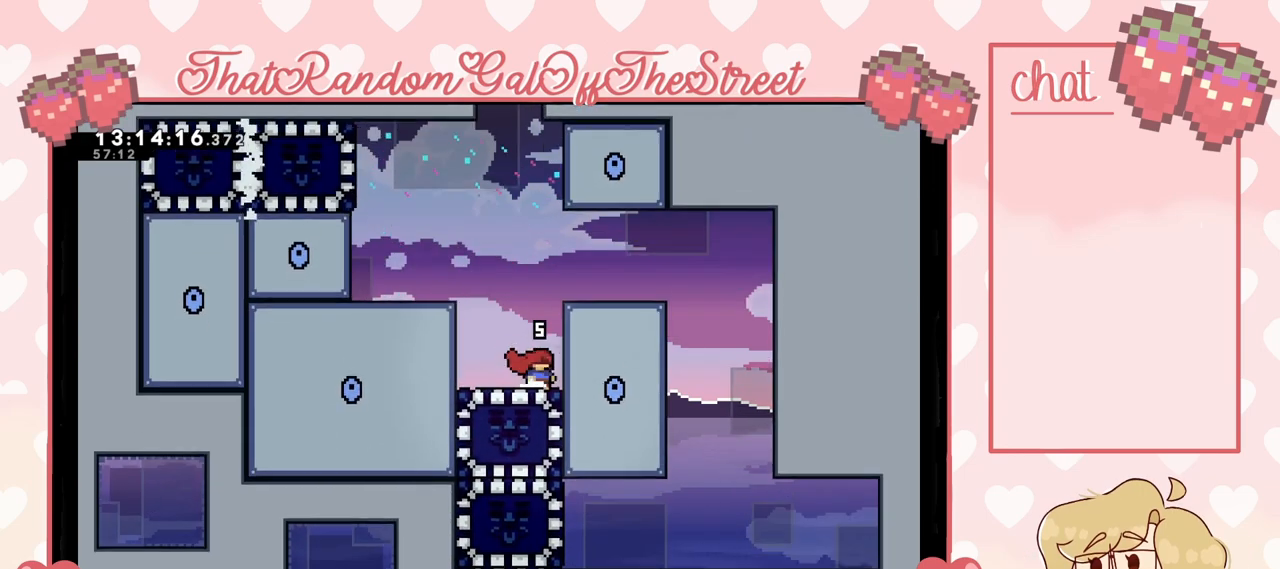
{"buttons": [], "left_stick": "center", "right_stick": "center"}
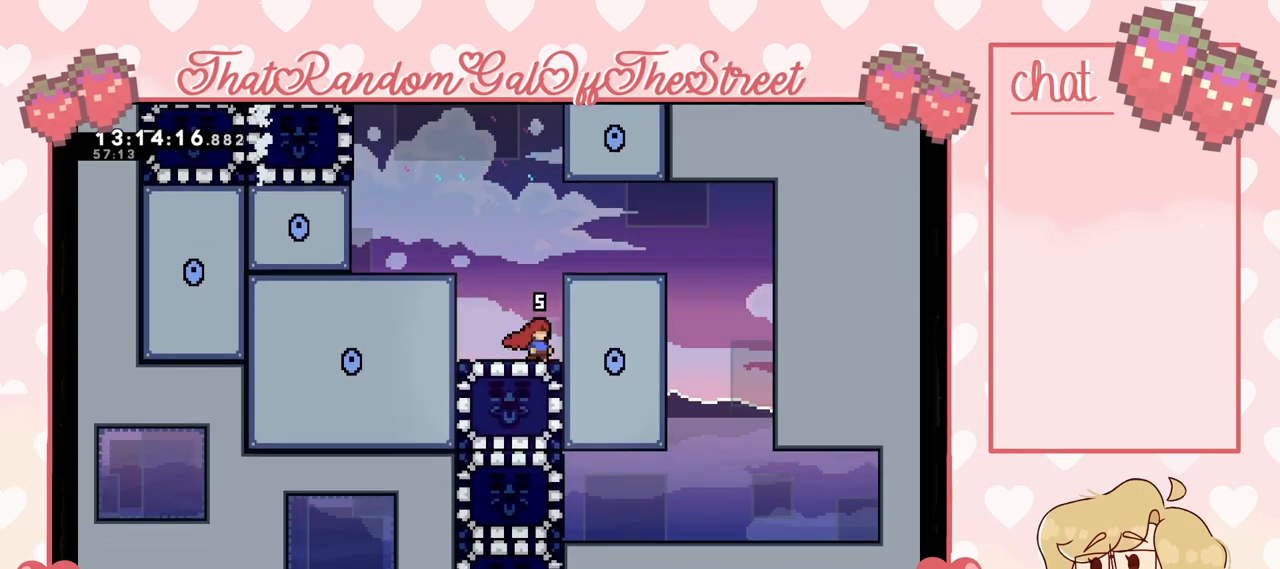
{"buttons": [], "left_stick": "center", "right_stick": "center", "events": []}
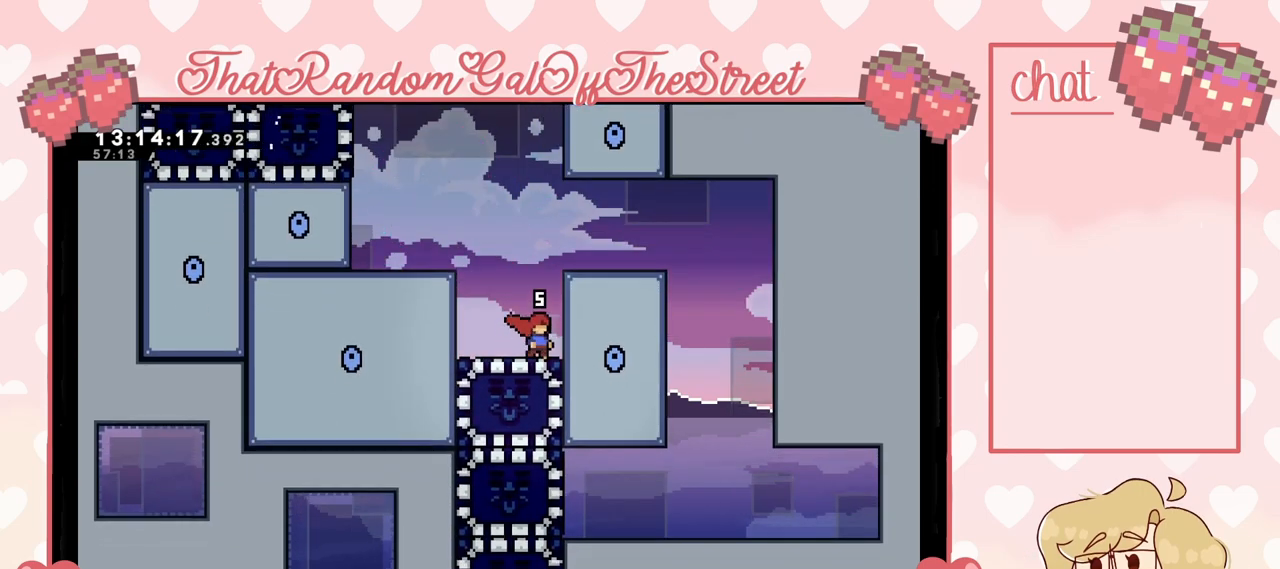
{"buttons": [], "left_stick": "center", "right_stick": "center", "events": []}
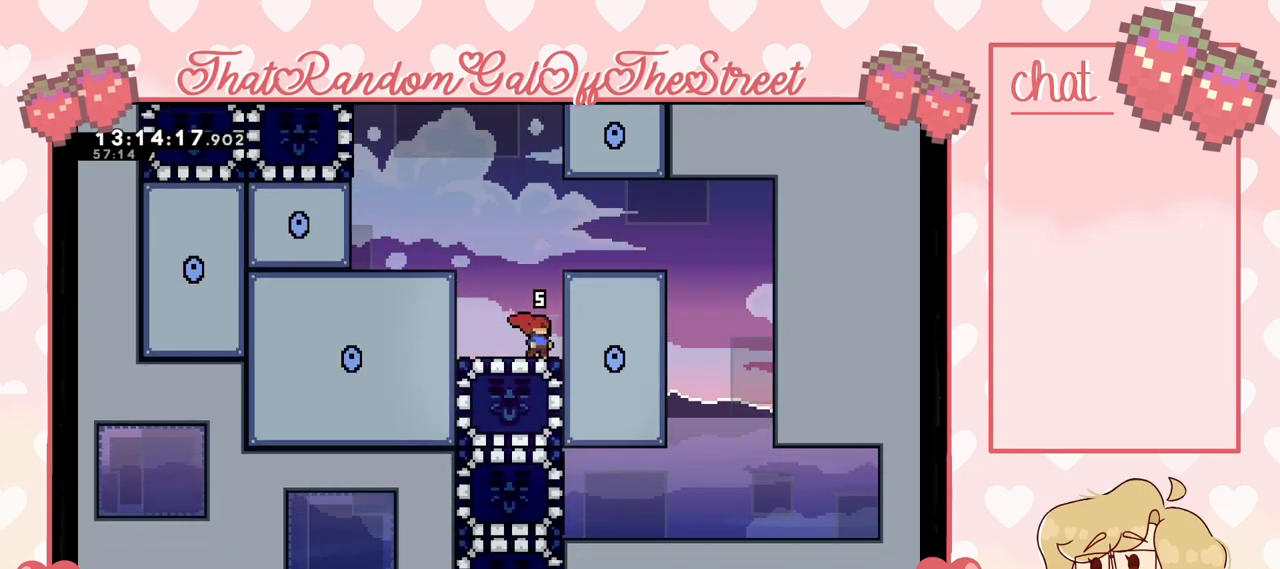
{"buttons": [], "left_stick": "center", "right_stick": "center", "events": [[200, "left_stick", "down"], [267, "X", "down"], [367, "X", "up"], [433, "left_stick", "center"]]}
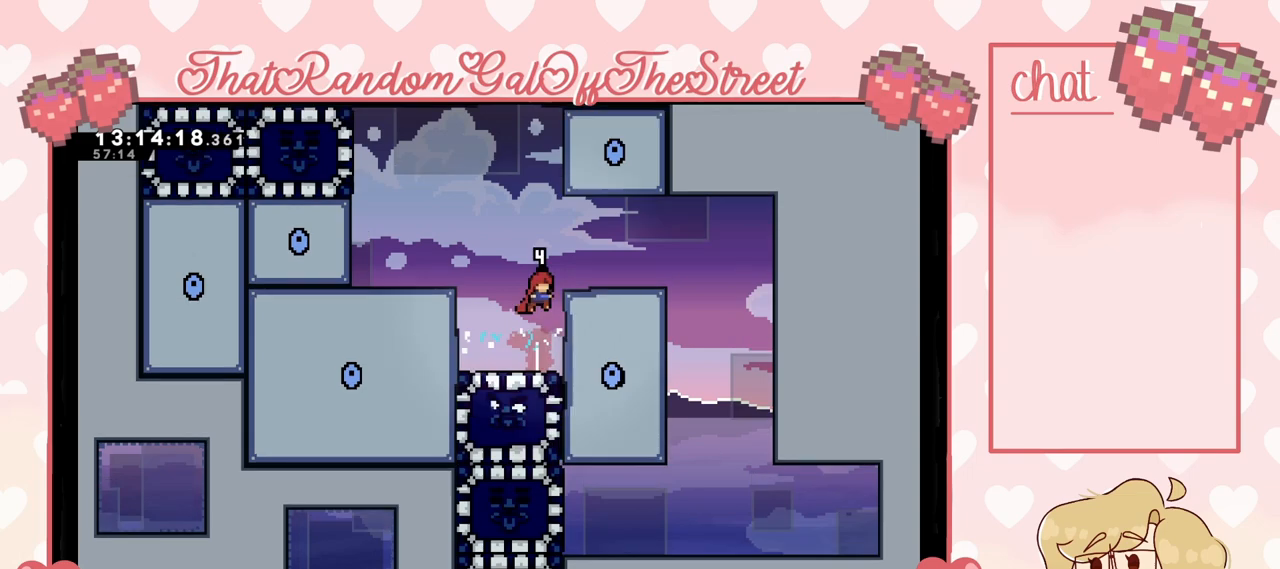
{"buttons": ["L2"], "left_stick": "right", "right_stick": "center", "events": [[200, "left_stick", "right"], [367, "A", "down"], [367, "L2", "down"], [500, "A", "up"]]}